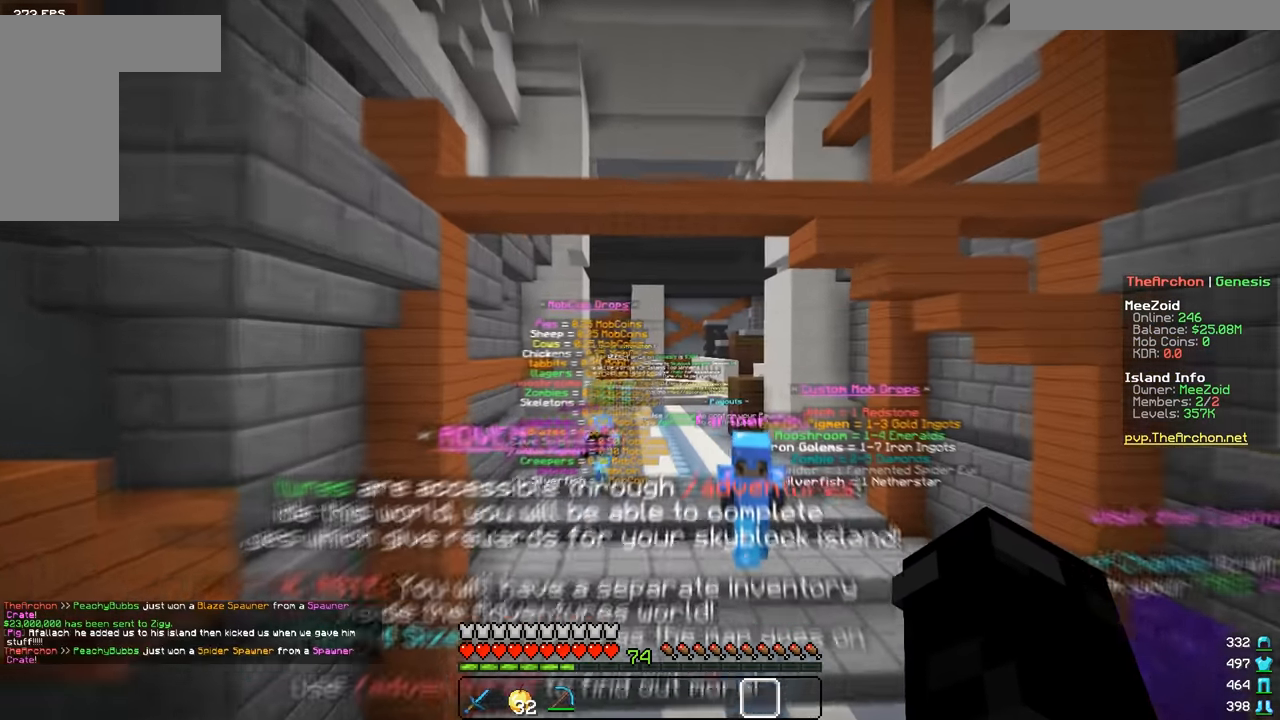
Gameplay with keyboard and mouse; each line is a JSON object with the keys and mouse buttons held at the frame after it. "events" lists presses ("down") and releases ("up") of "a", "d", "s", "w", "mouse_left" and "mouse_right" between this image and that frame as [ms after this image, input, new state], when the widget could be followed in between. "mouse_left", "mouse_right" = the "left", "right" buttons of the "mouse" list. No other keys are recorded. Fast repeated clicks can show as one long hold. Mouse movement is not recorded.
{"keys": ["w"], "mouse": [], "events": [[150, "d", "up"]]}
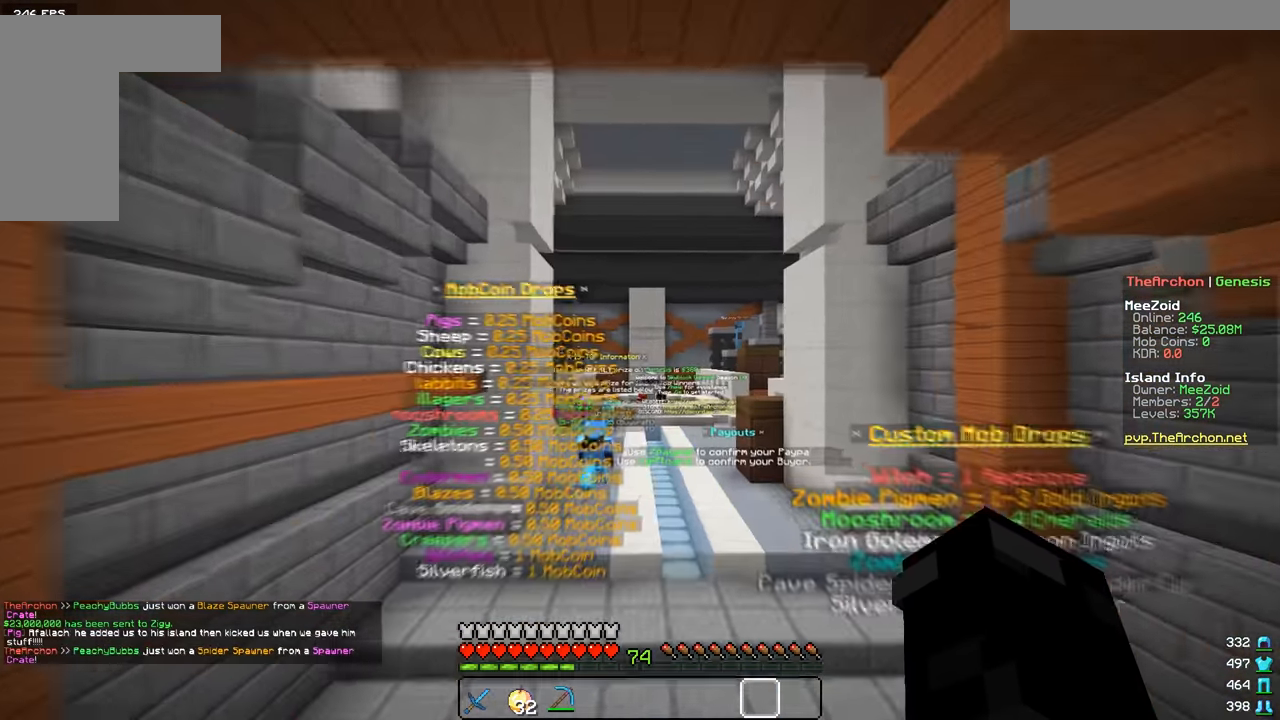
{"keys": [], "mouse": [], "events": [[351, "w", "up"]]}
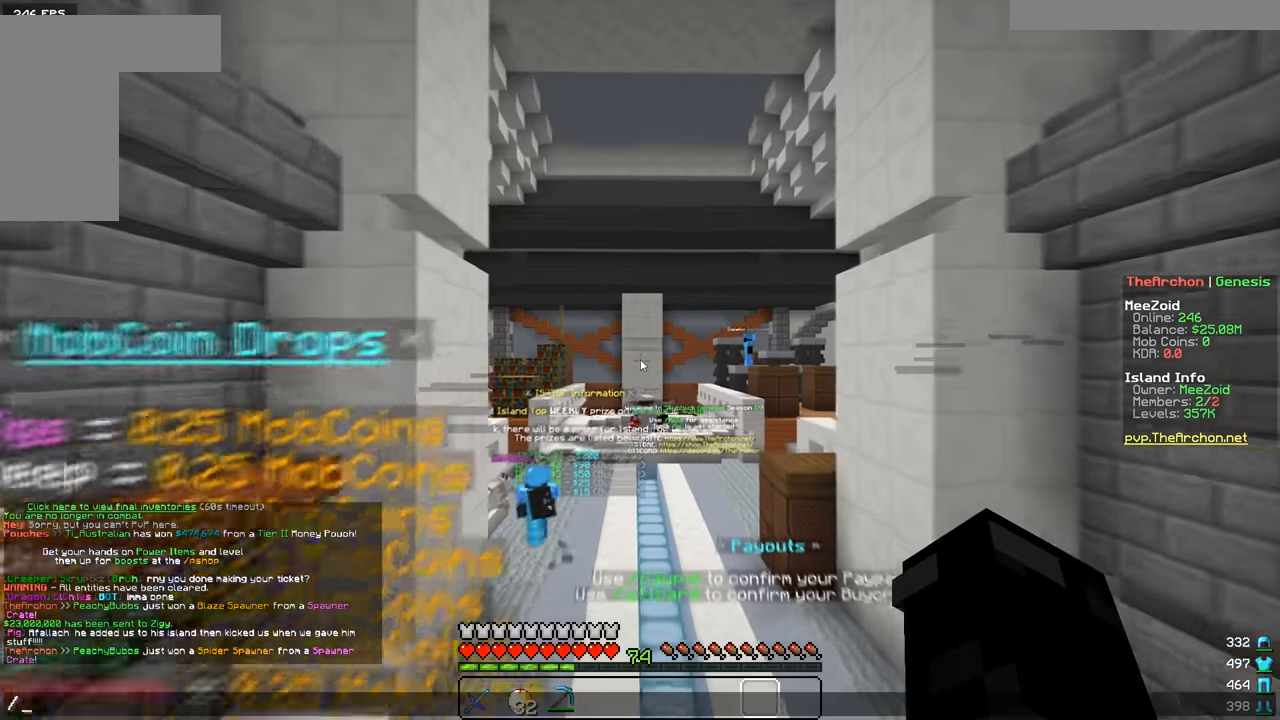
{"keys": ["w"], "mouse": [], "events": [[467, "w", "down"]]}
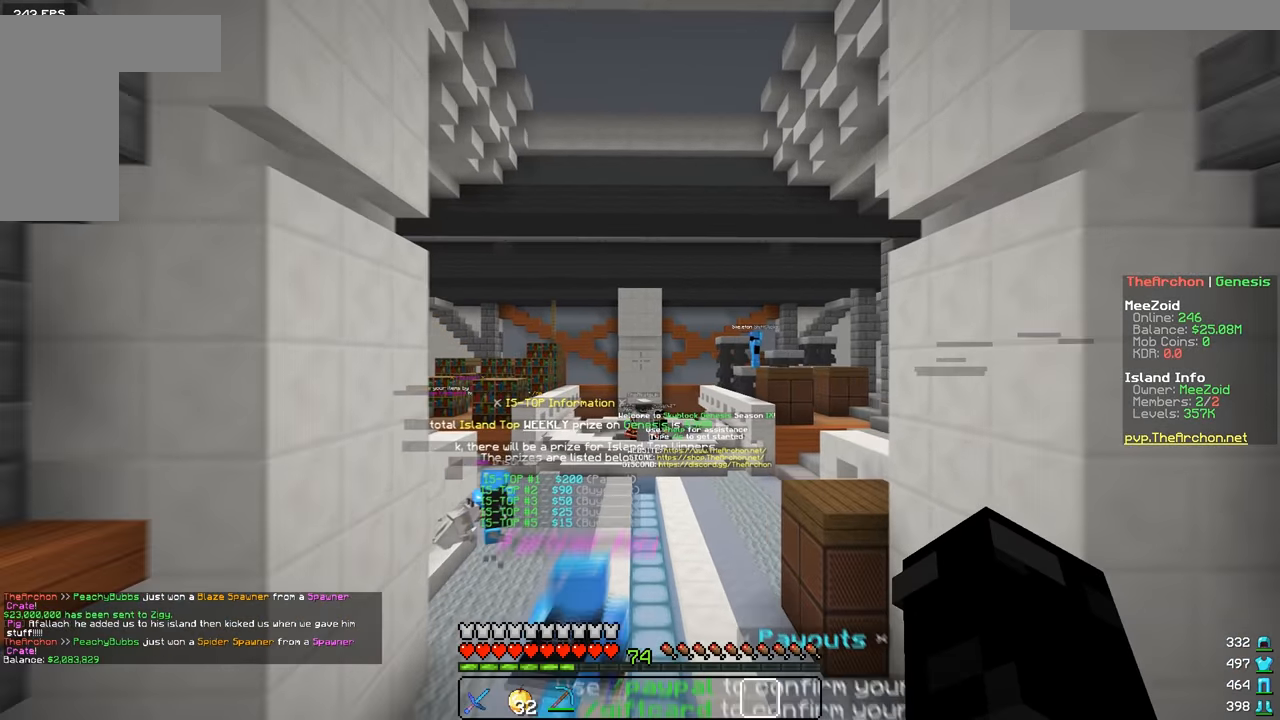
{"keys": ["w"], "mouse": [], "events": []}
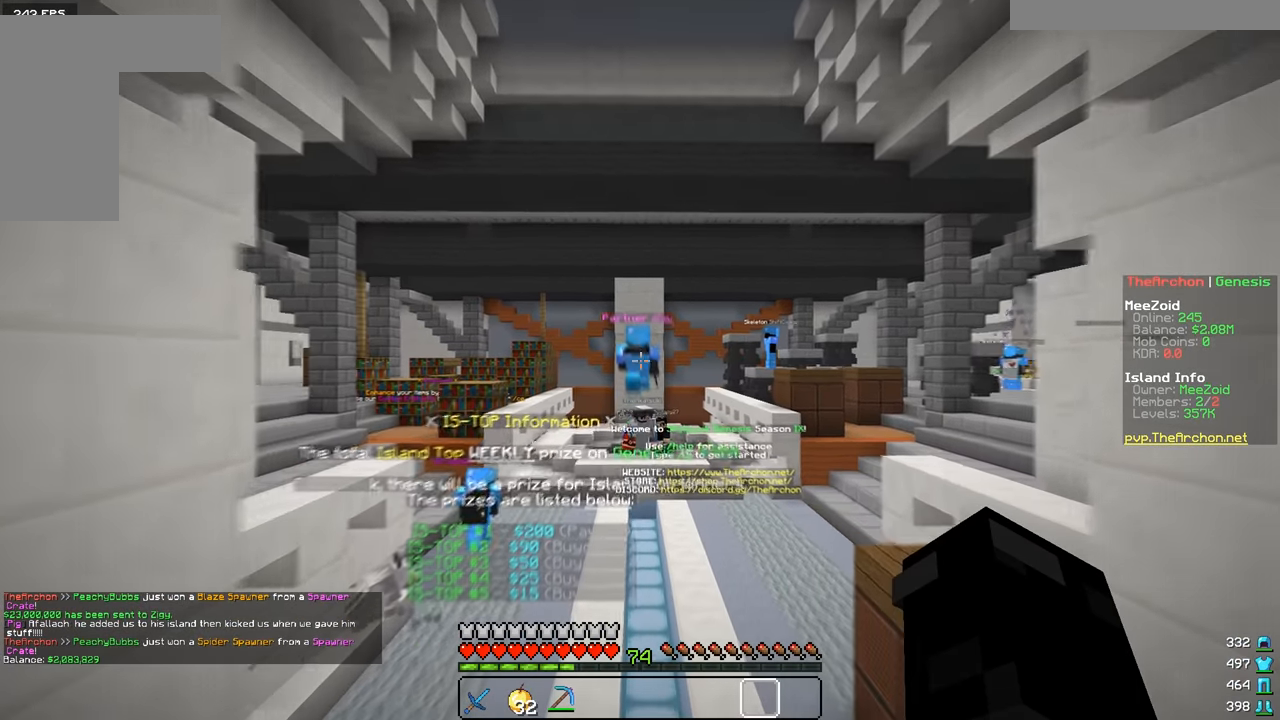
{"keys": ["w"], "mouse": [], "events": []}
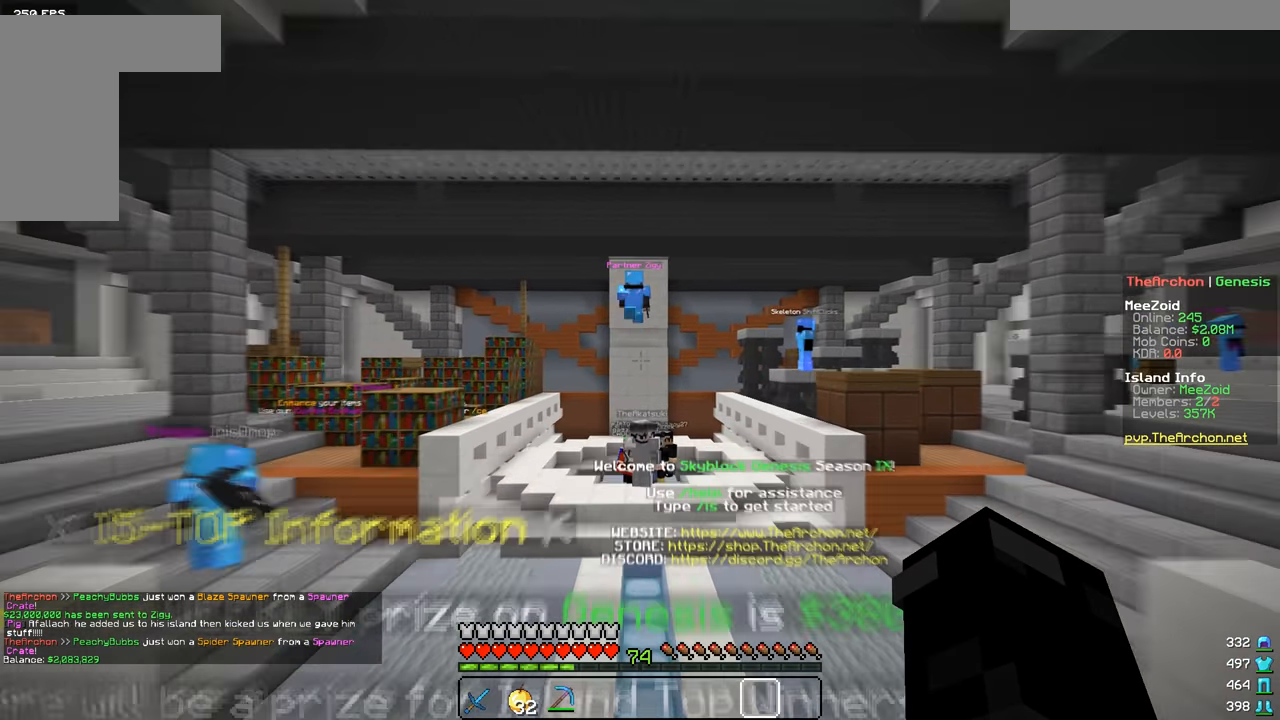
{"keys": ["w"], "mouse": [], "events": []}
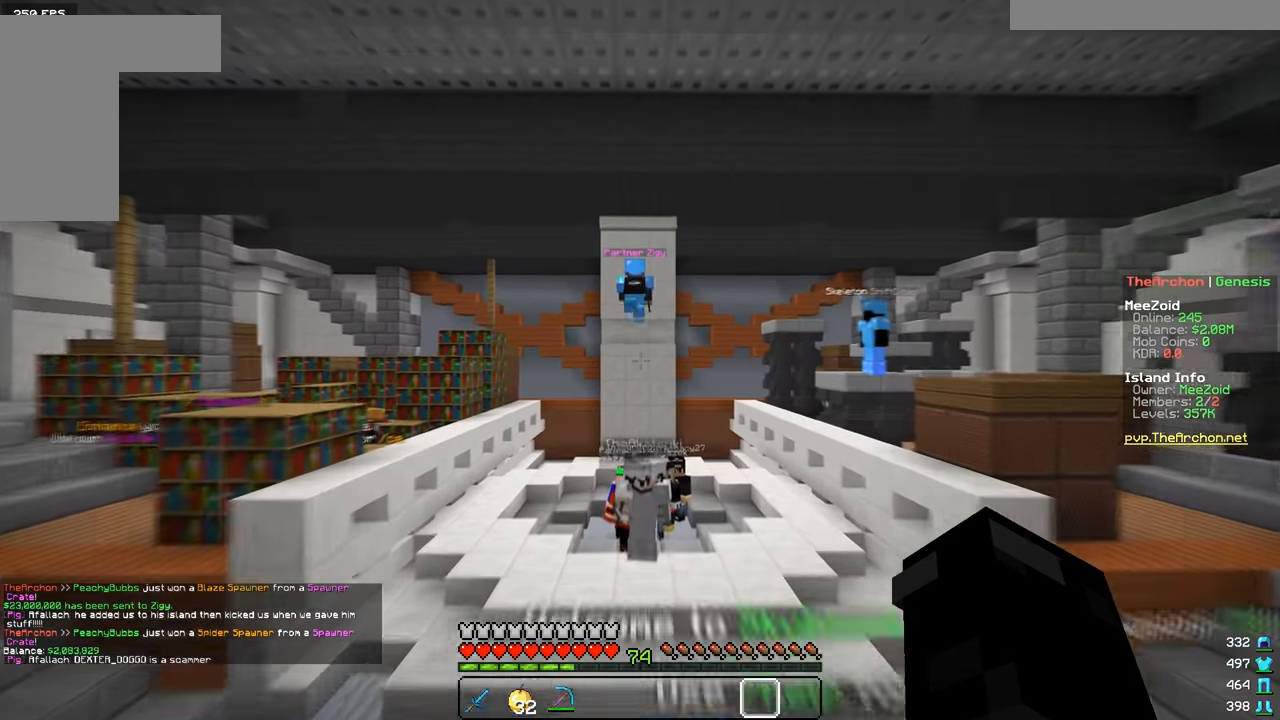
{"keys": ["w"], "mouse": [], "events": []}
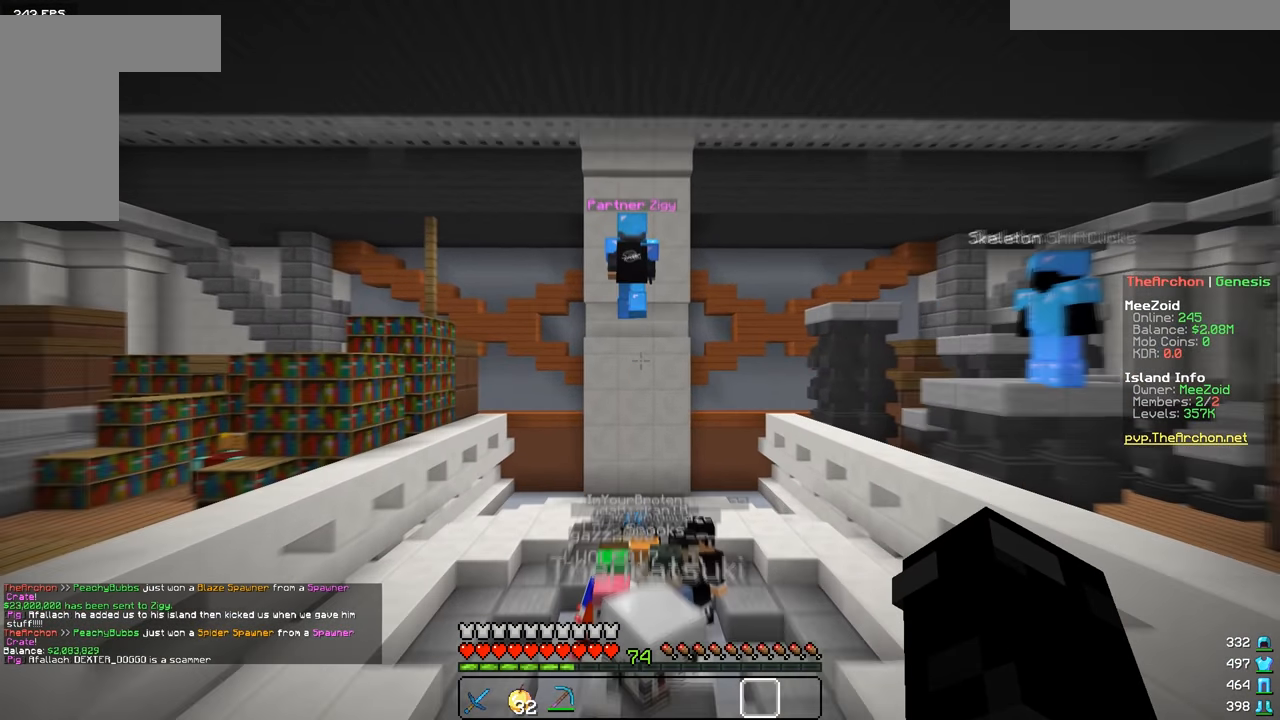
{"keys": [], "mouse": [], "events": [[367, "w", "up"]]}
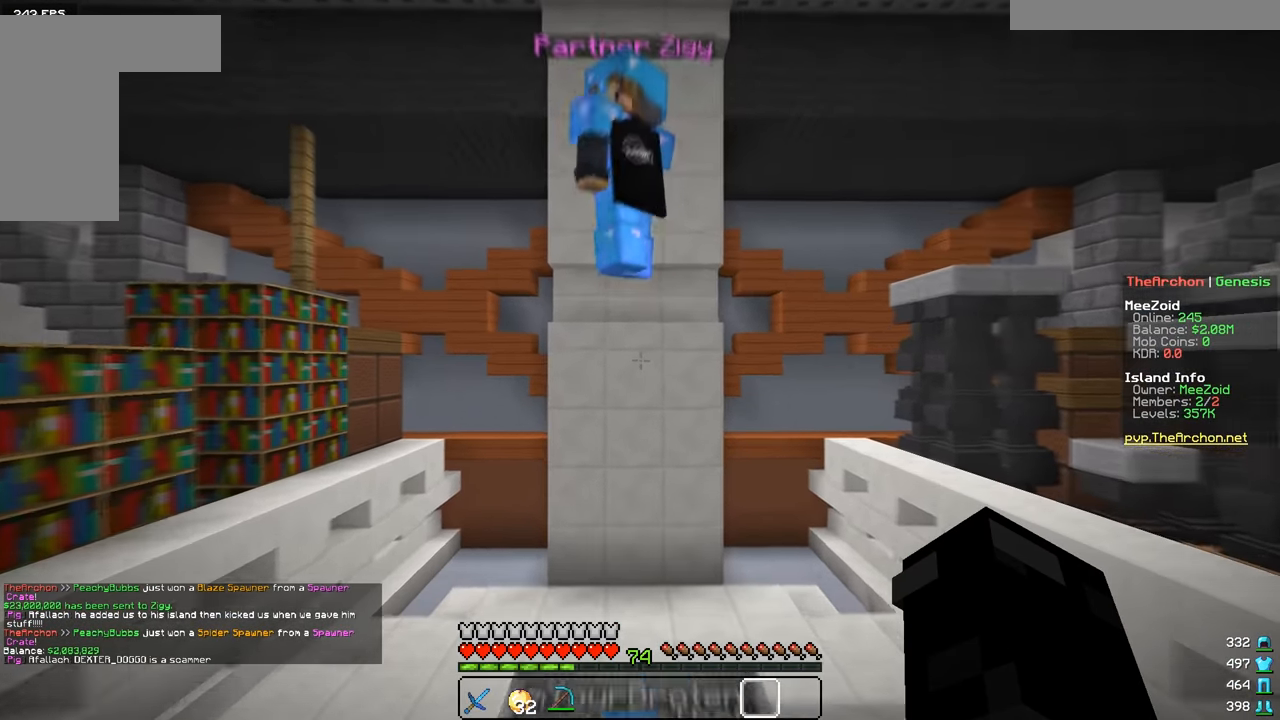
{"keys": ["s"], "mouse": [], "events": [[317, "s", "down"]]}
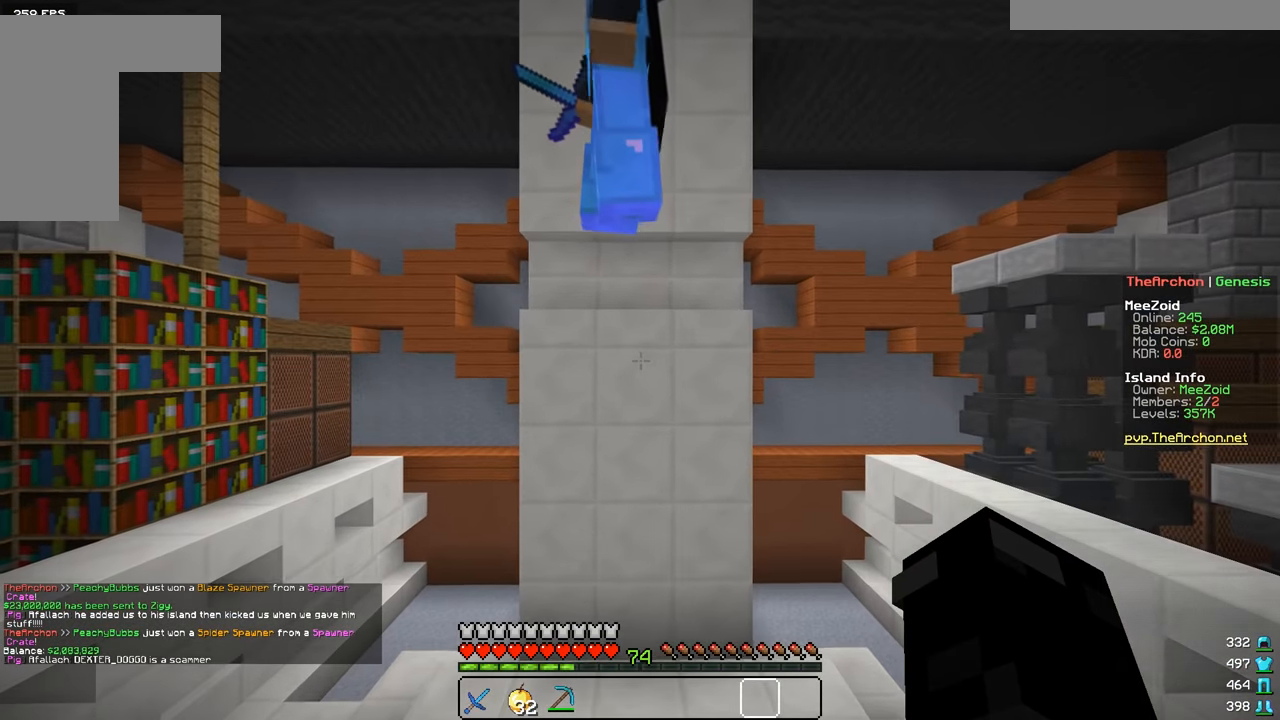
{"keys": ["s"], "mouse": [], "events": []}
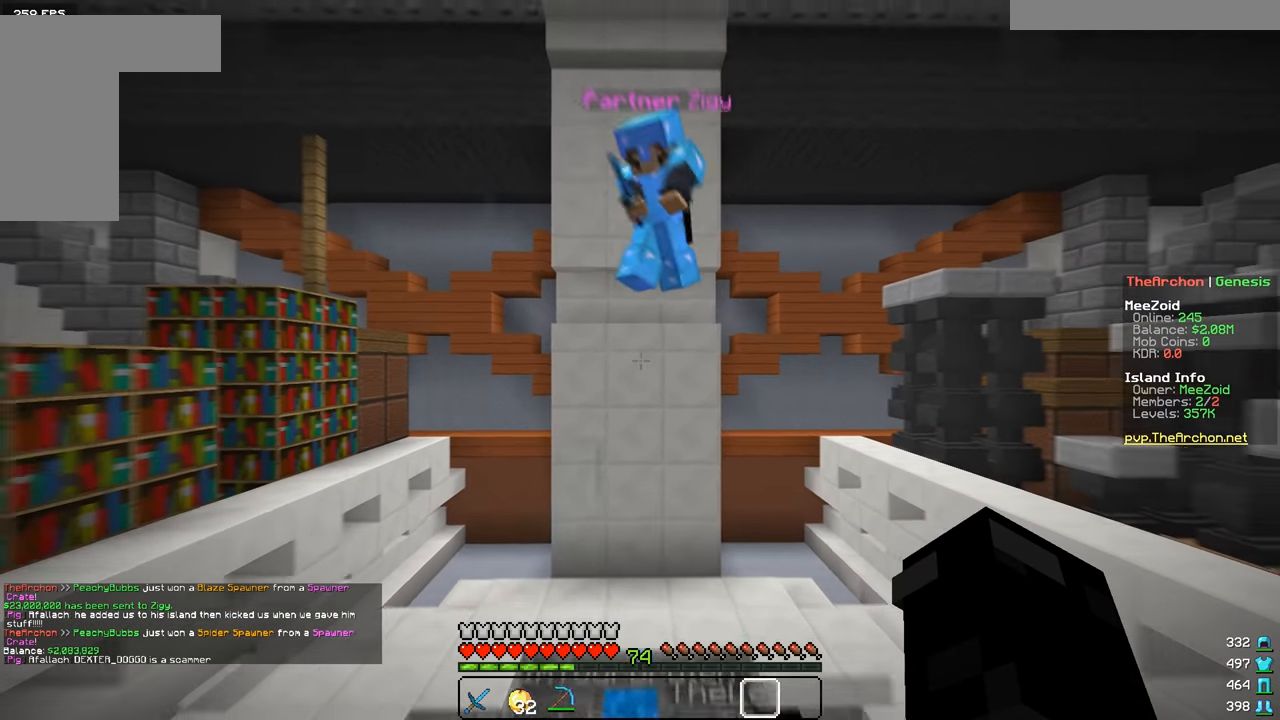
{"keys": ["w"], "mouse": [], "events": [[217, "s", "up"], [417, "w", "down"]]}
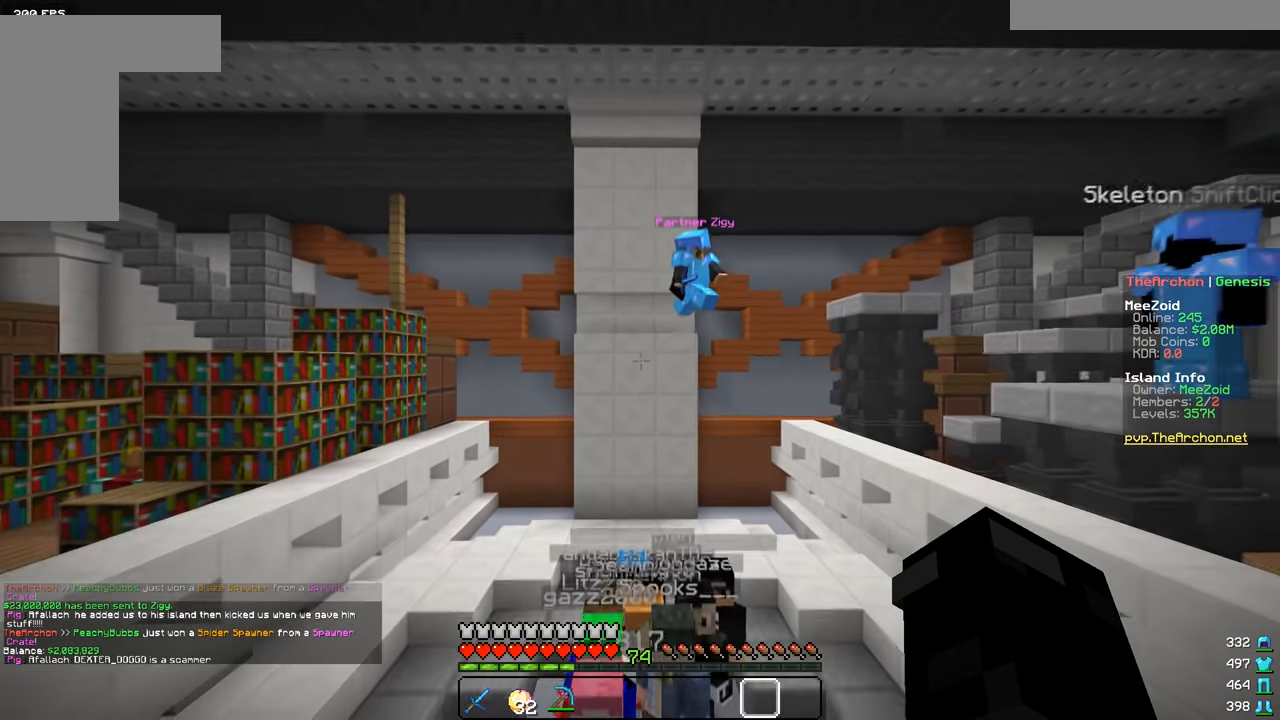
{"keys": [], "mouse": [], "events": [[450, "w", "up"]]}
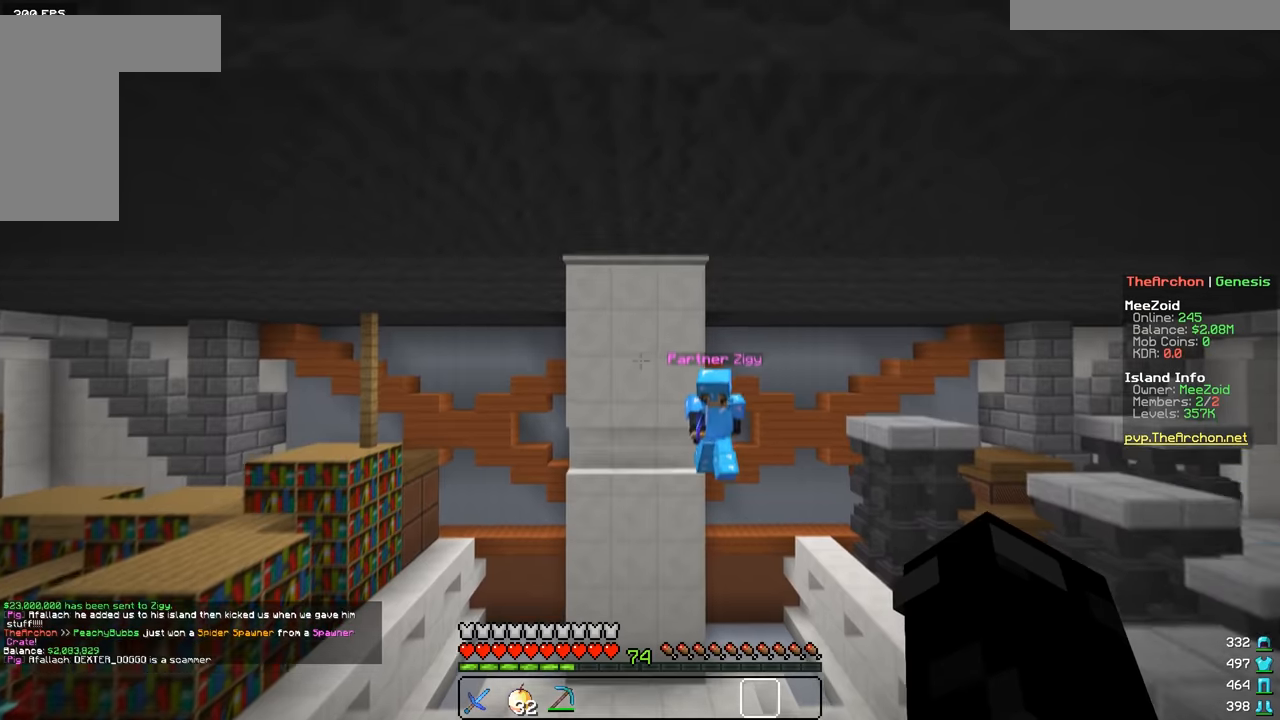
{"keys": [], "mouse": [], "events": []}
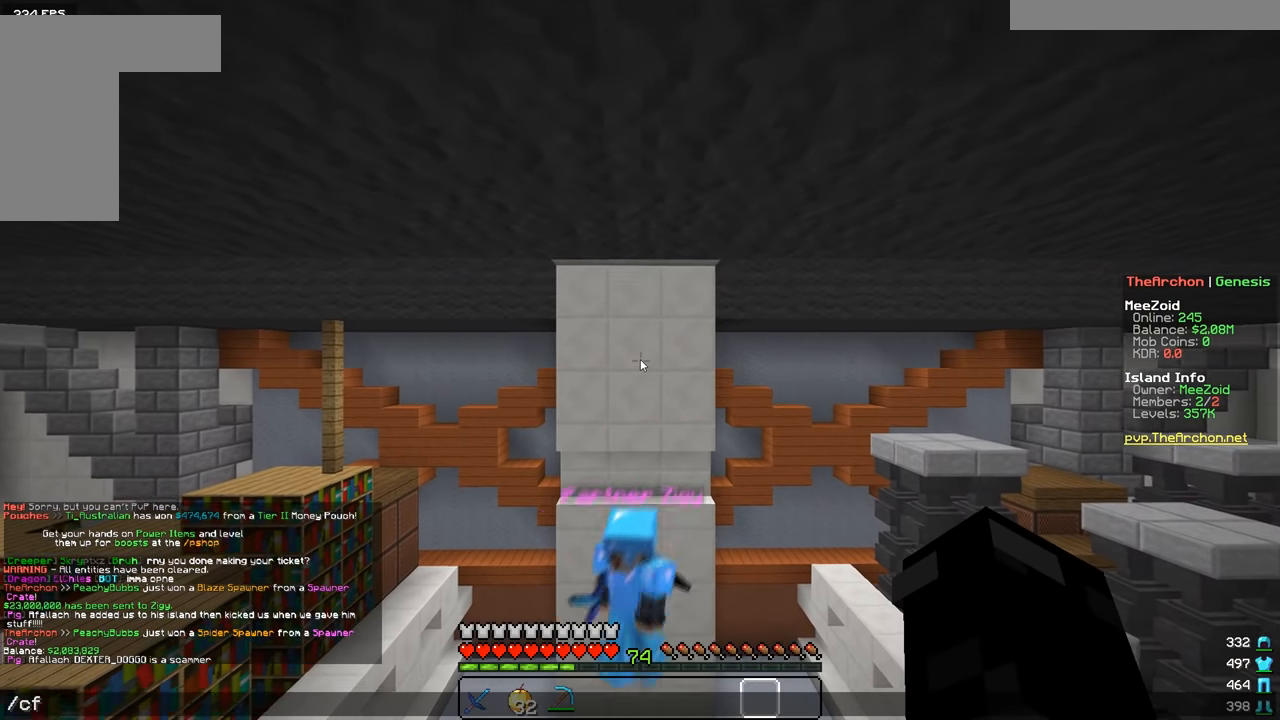
{"keys": [], "mouse": [], "events": []}
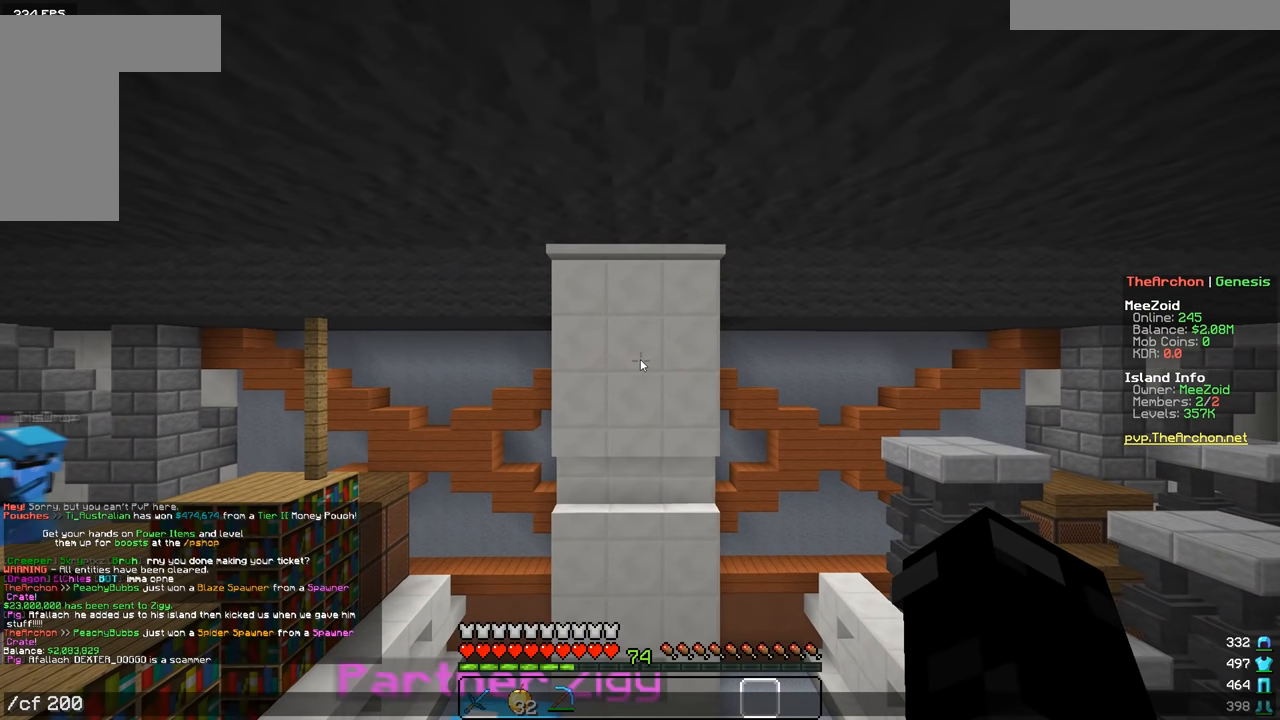
{"keys": [], "mouse": [], "events": []}
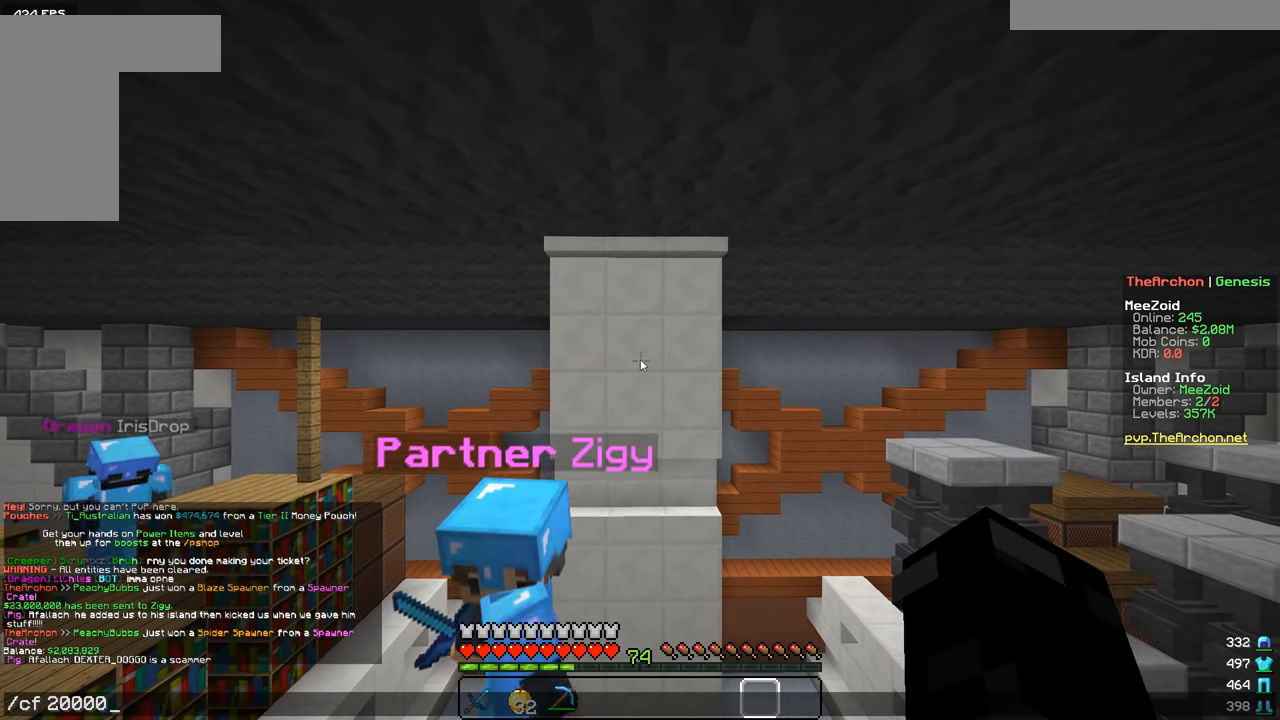
{"keys": [], "mouse": [], "events": []}
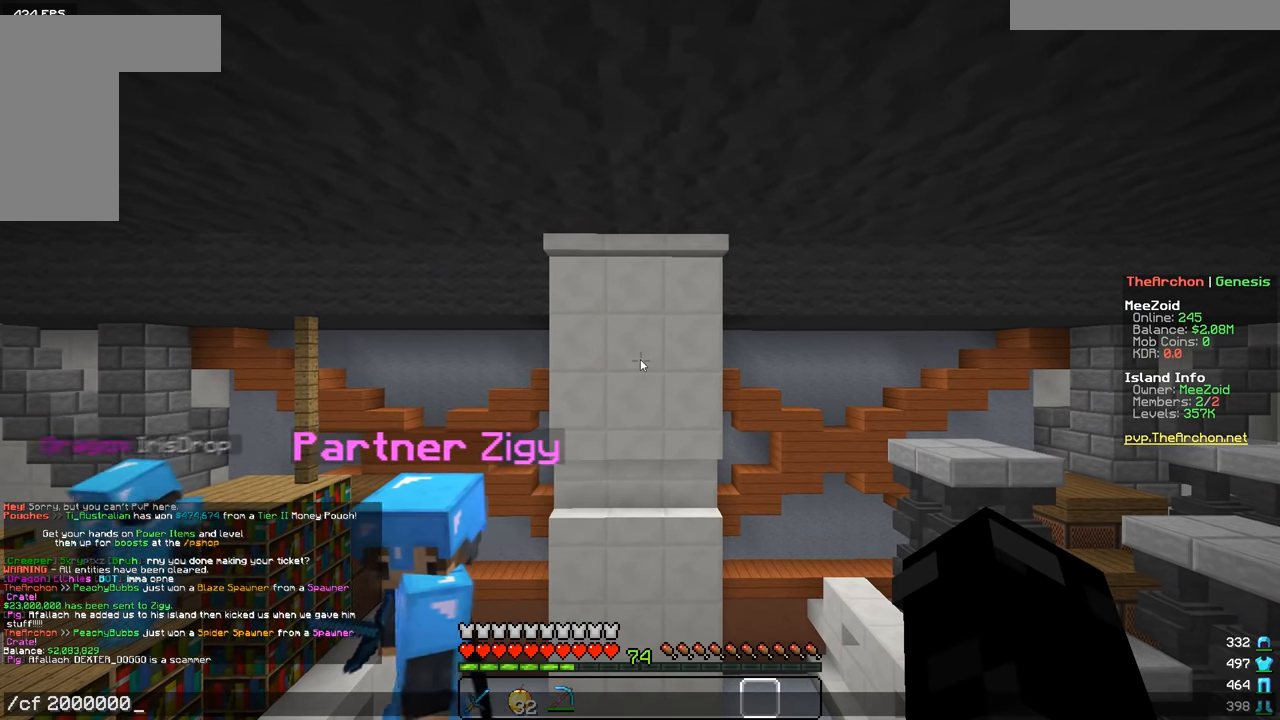
{"keys": [], "mouse": [], "events": []}
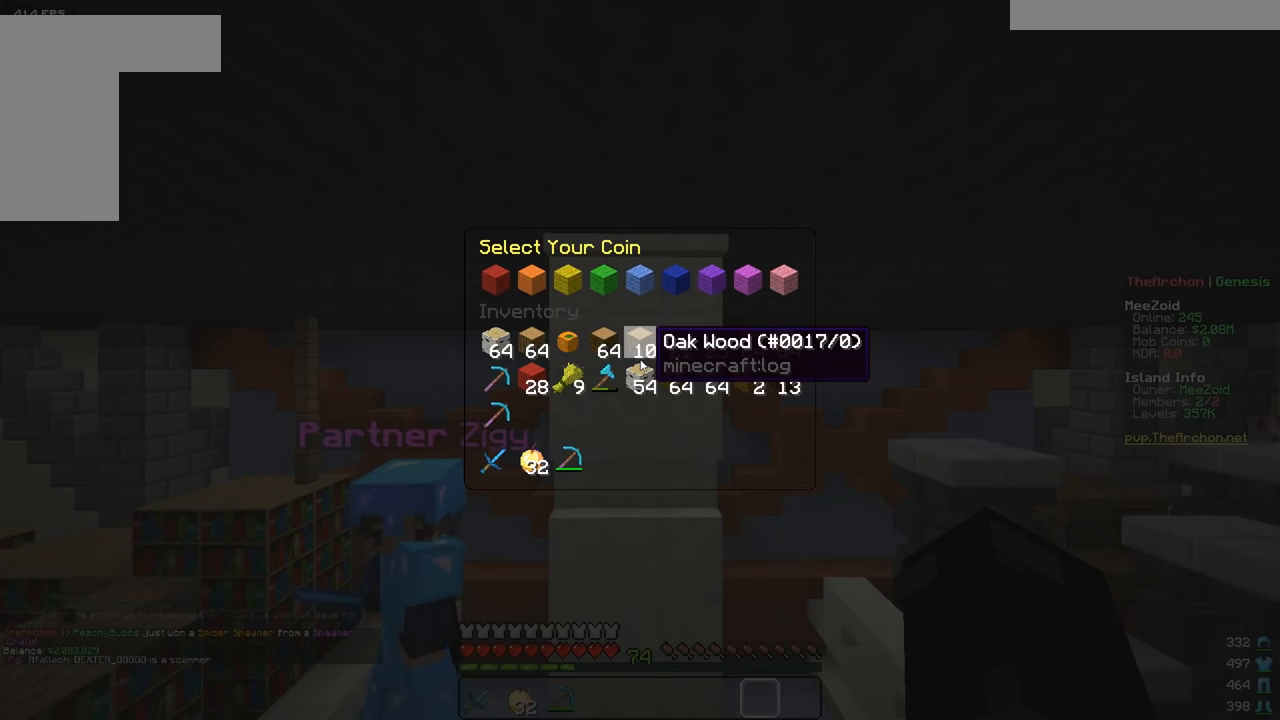
{"keys": [], "mouse": [], "events": []}
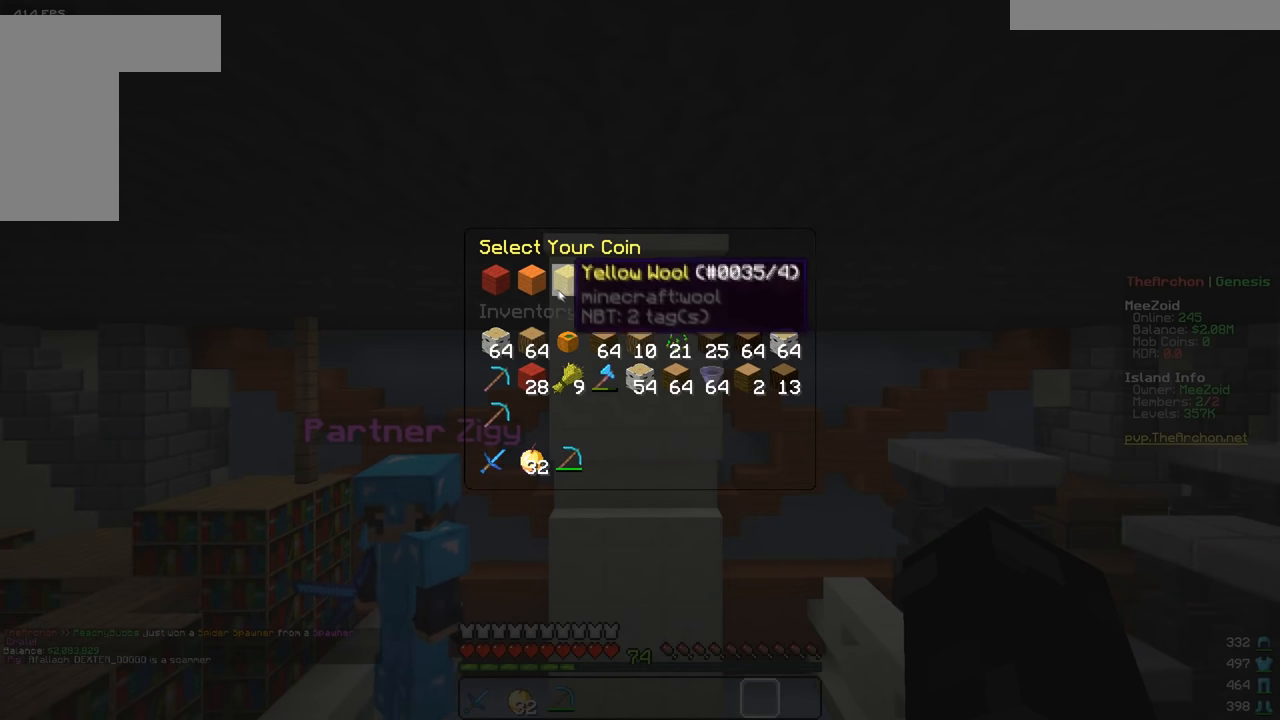
{"keys": [], "mouse": [], "events": []}
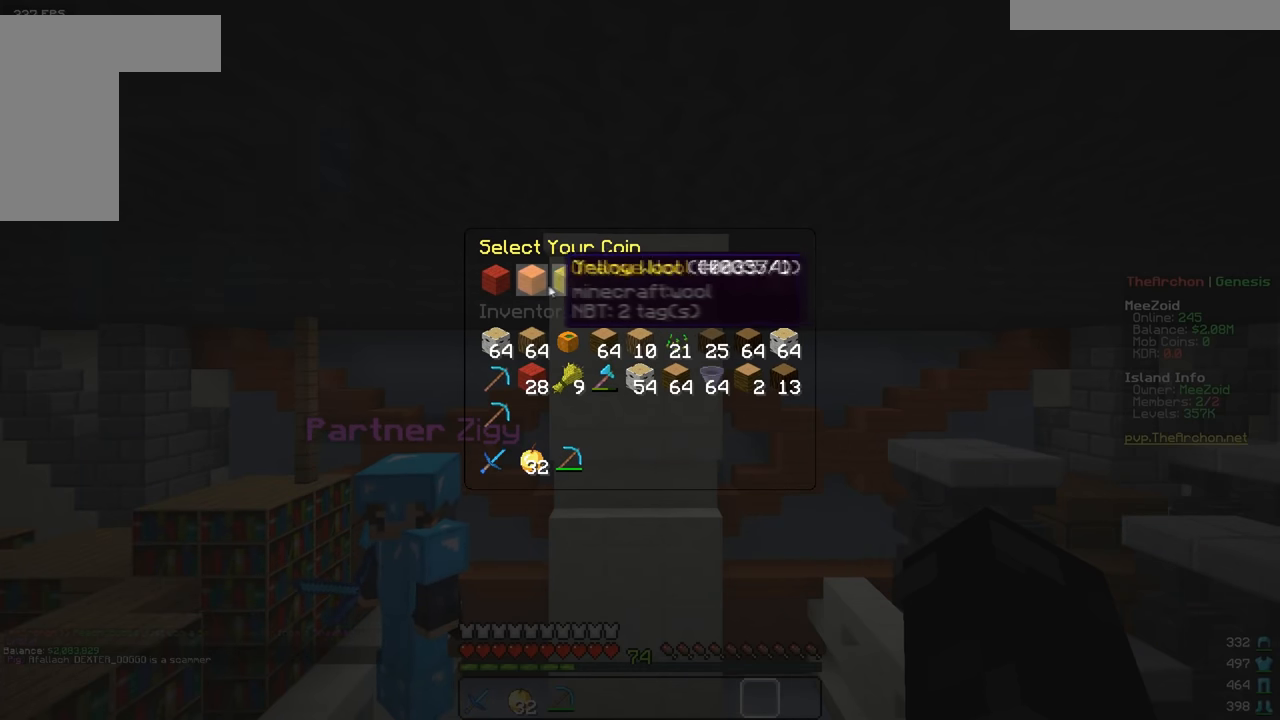
{"keys": [], "mouse": [], "events": []}
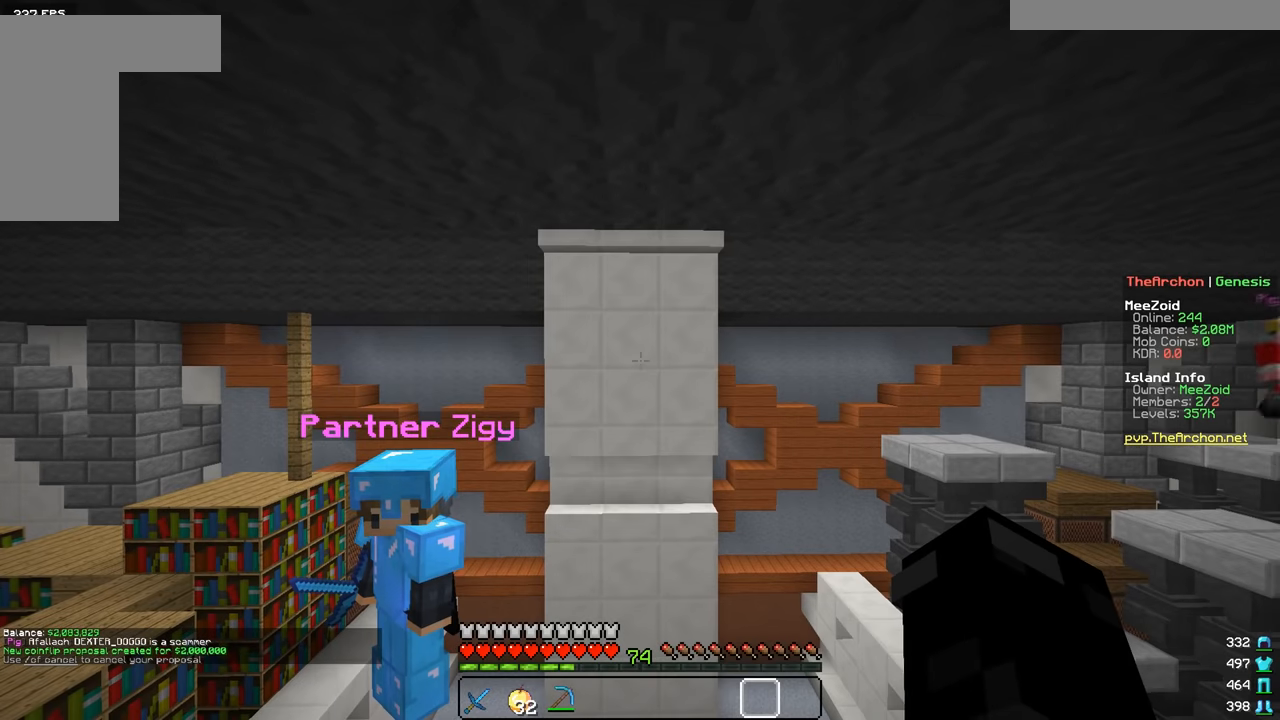
{"keys": ["s"], "mouse": [], "events": [[317, "s", "down"]]}
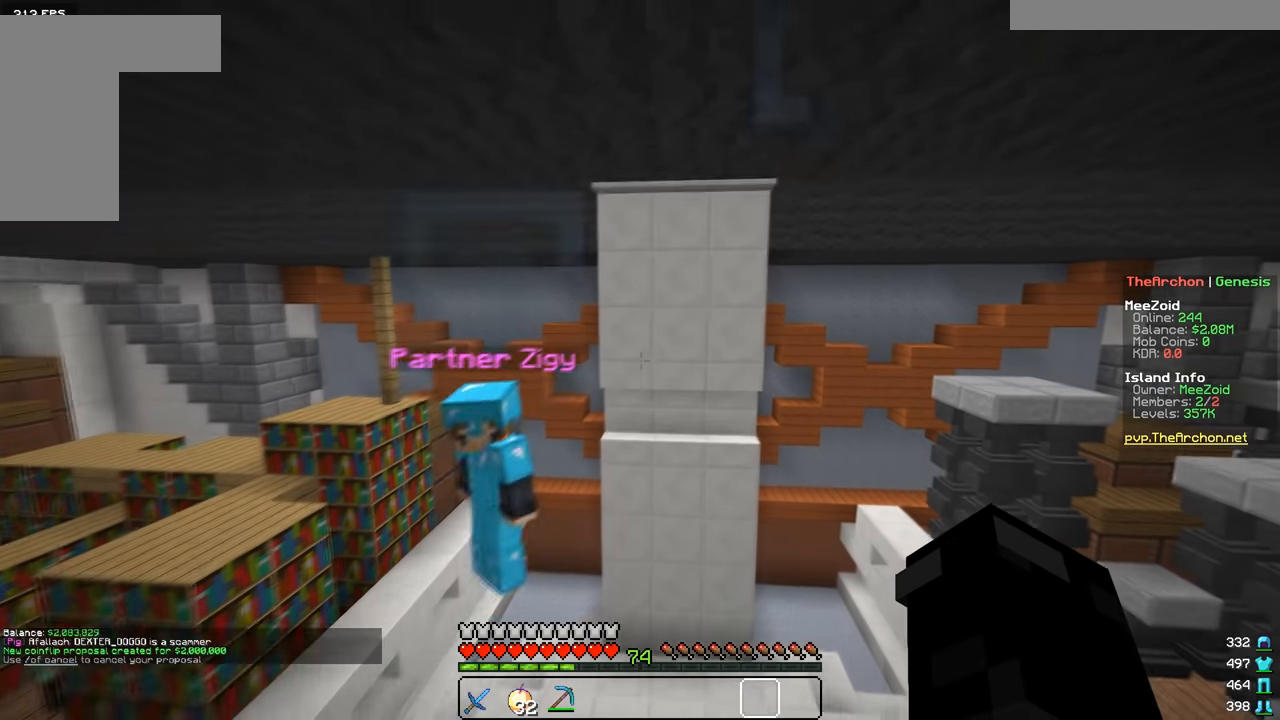
{"keys": ["s"], "mouse": [], "events": []}
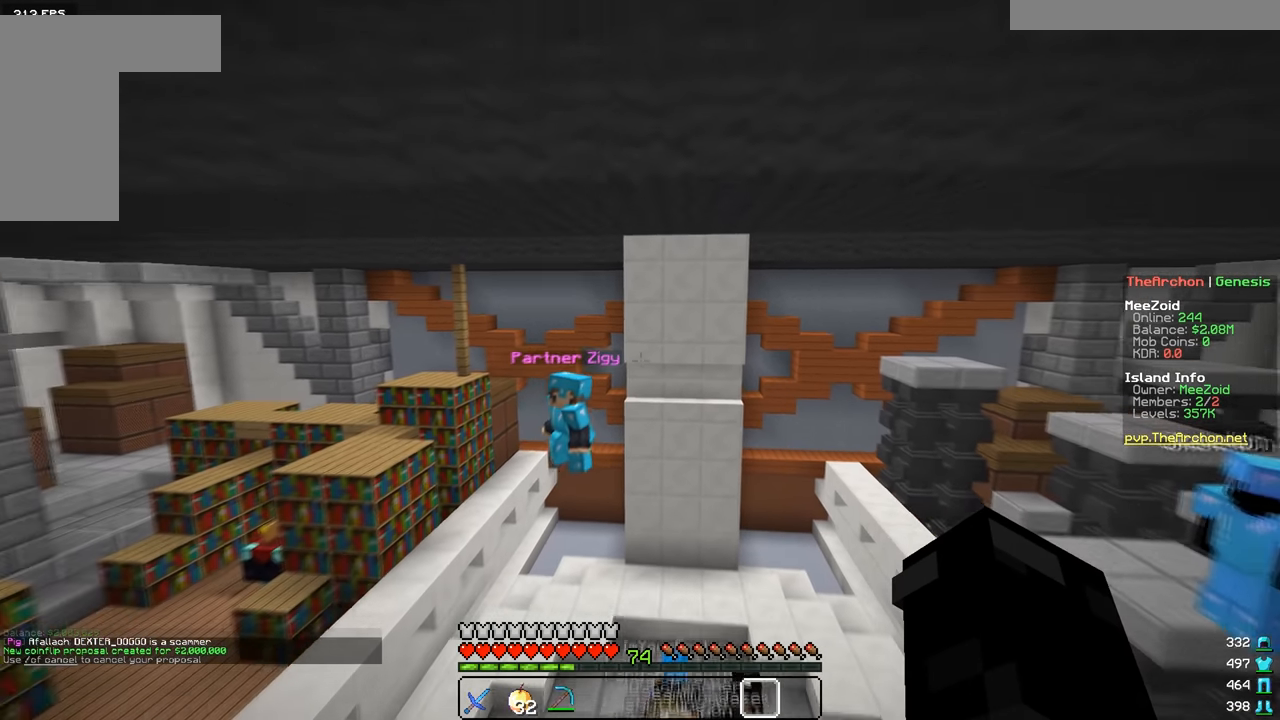
{"keys": ["s"], "mouse": [], "events": []}
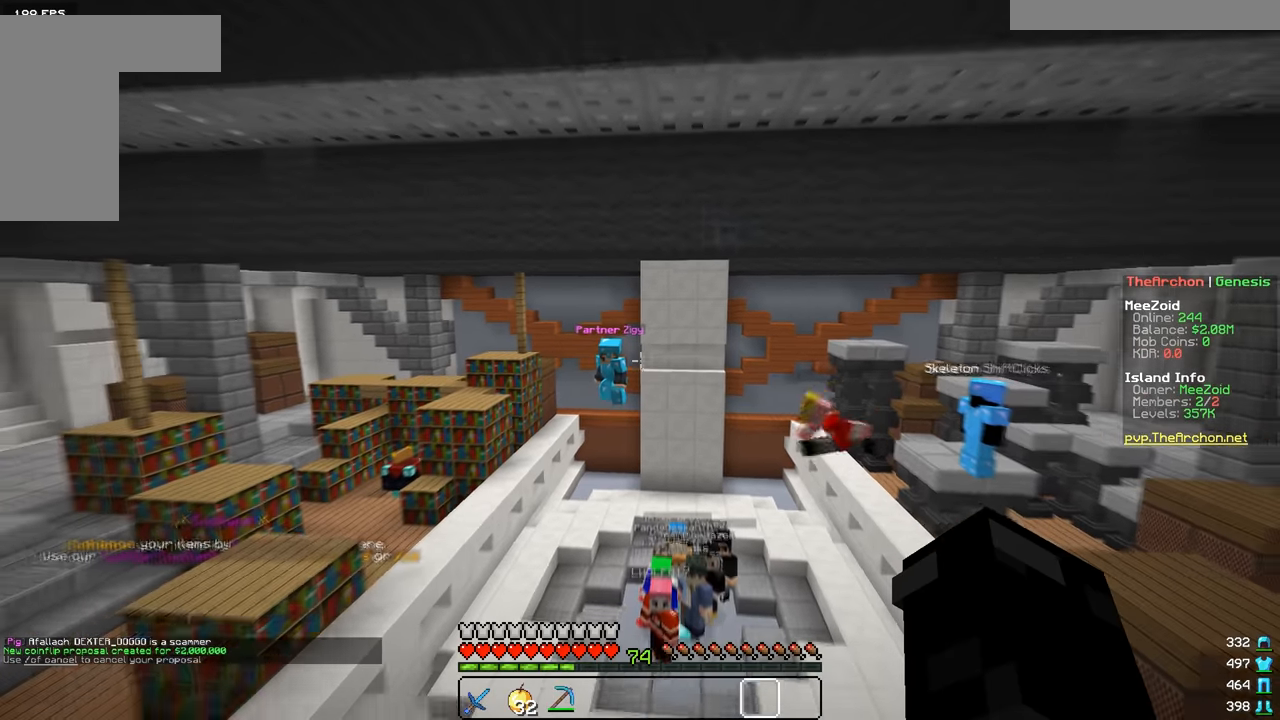
{"keys": ["a", "w"], "mouse": [], "events": [[217, "s", "up"], [317, "w", "down"], [467, "a", "down"]]}
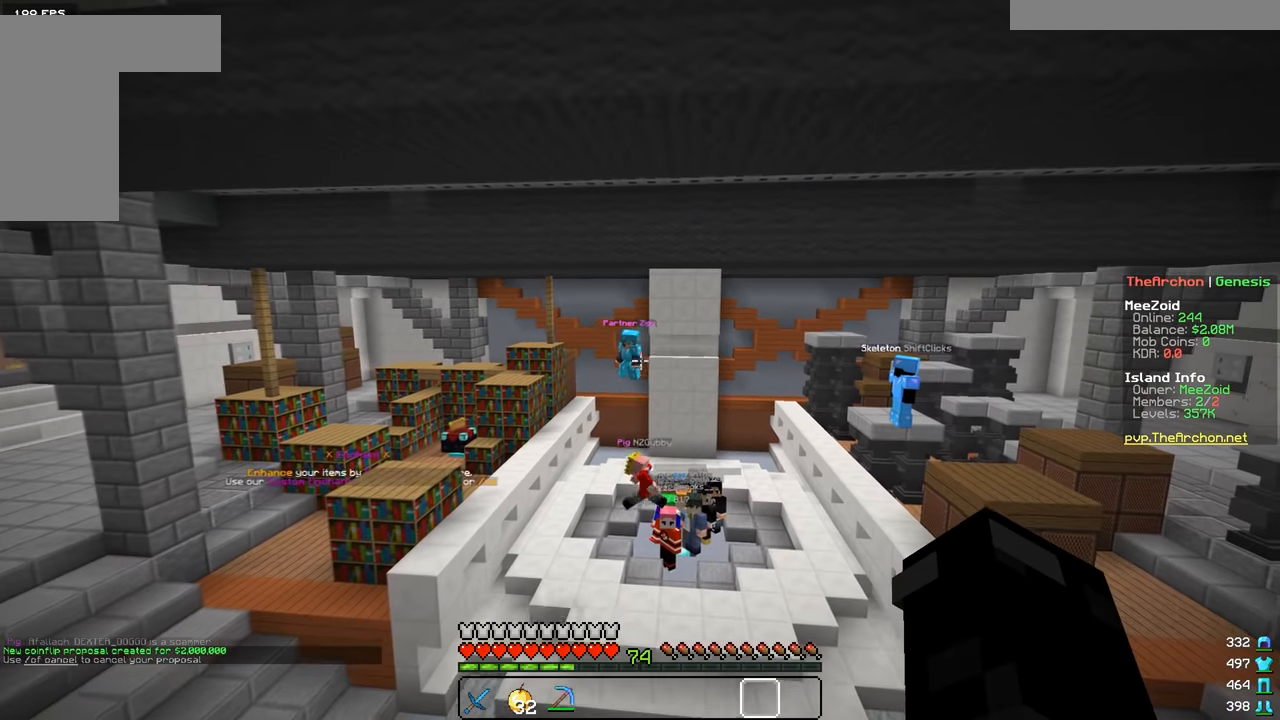
{"keys": ["w"], "mouse": [], "events": [[183, "a", "up"]]}
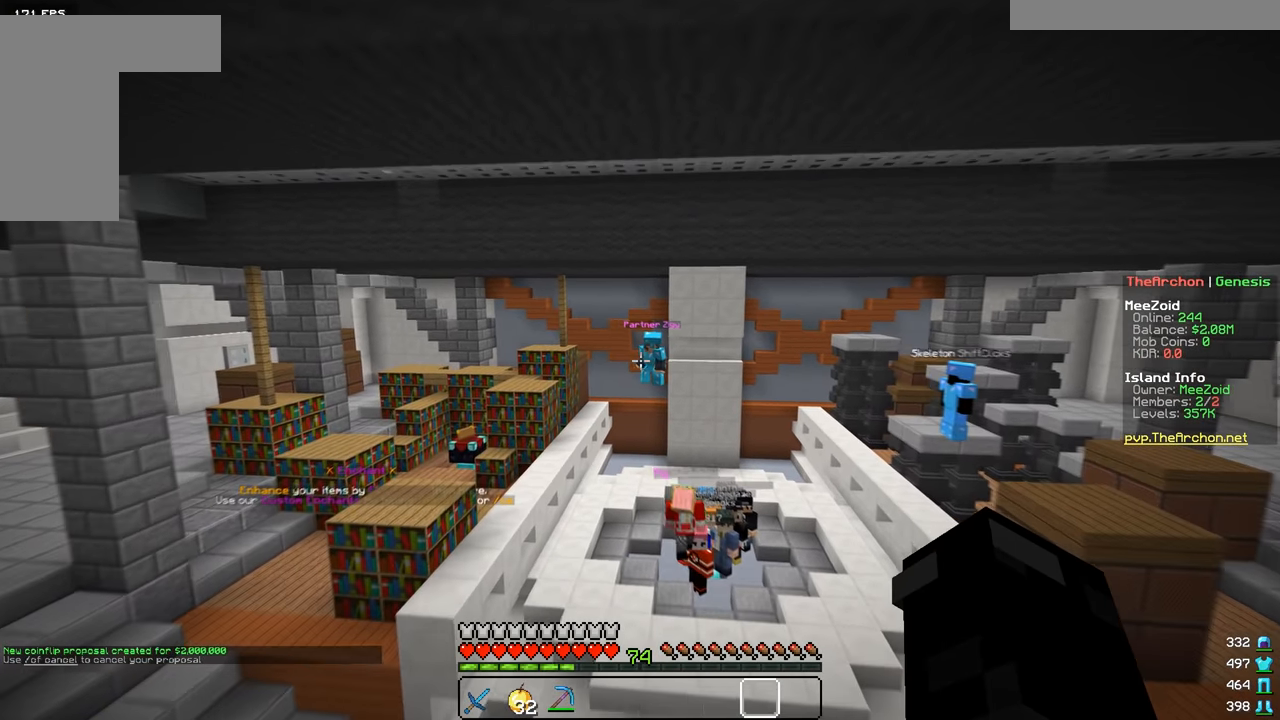
{"keys": ["d", "w"], "mouse": [], "events": [[384, "d", "down"]]}
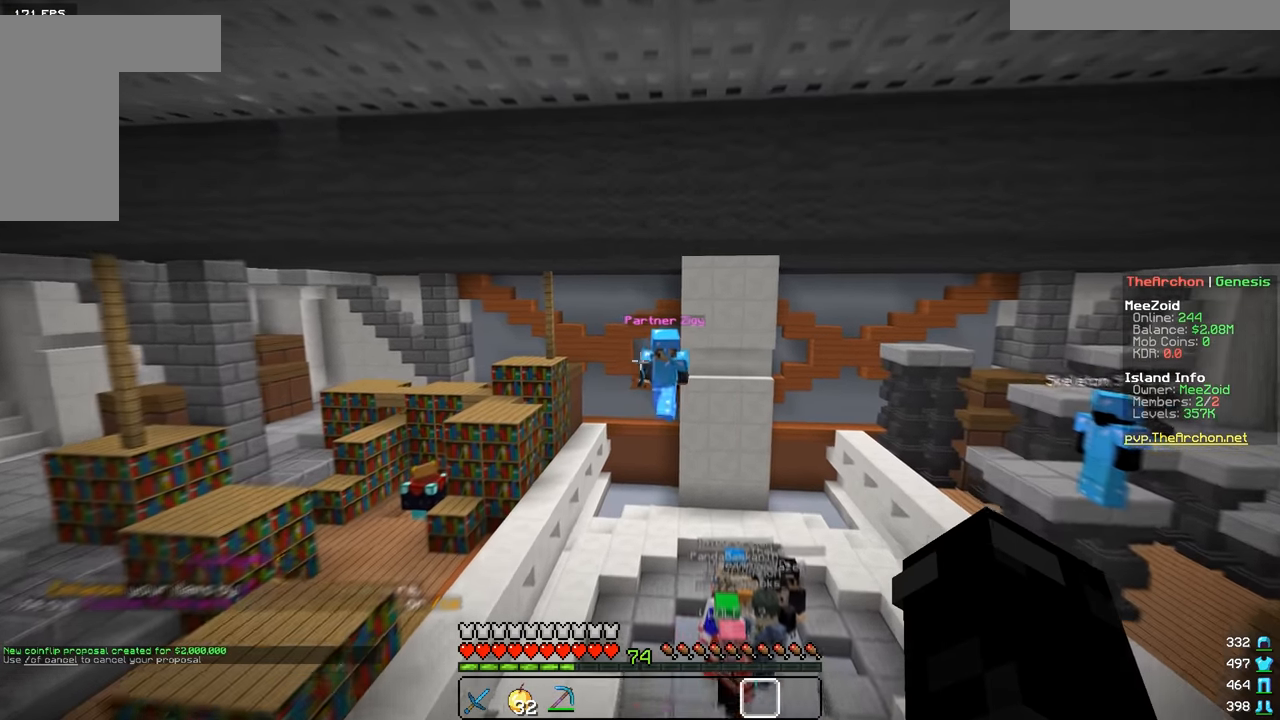
{"keys": ["a"], "mouse": [], "events": [[133, "a", "down"], [217, "d", "up"], [217, "w", "up"]]}
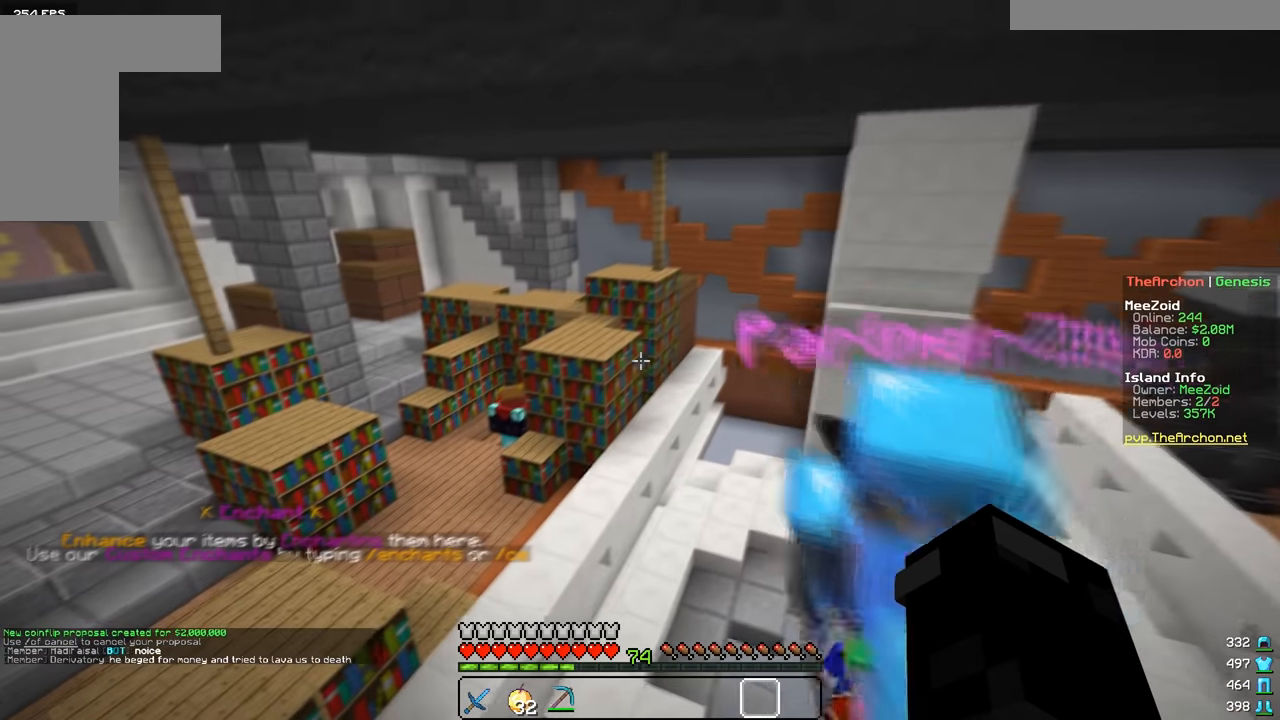
{"keys": ["a"], "mouse": [], "events": []}
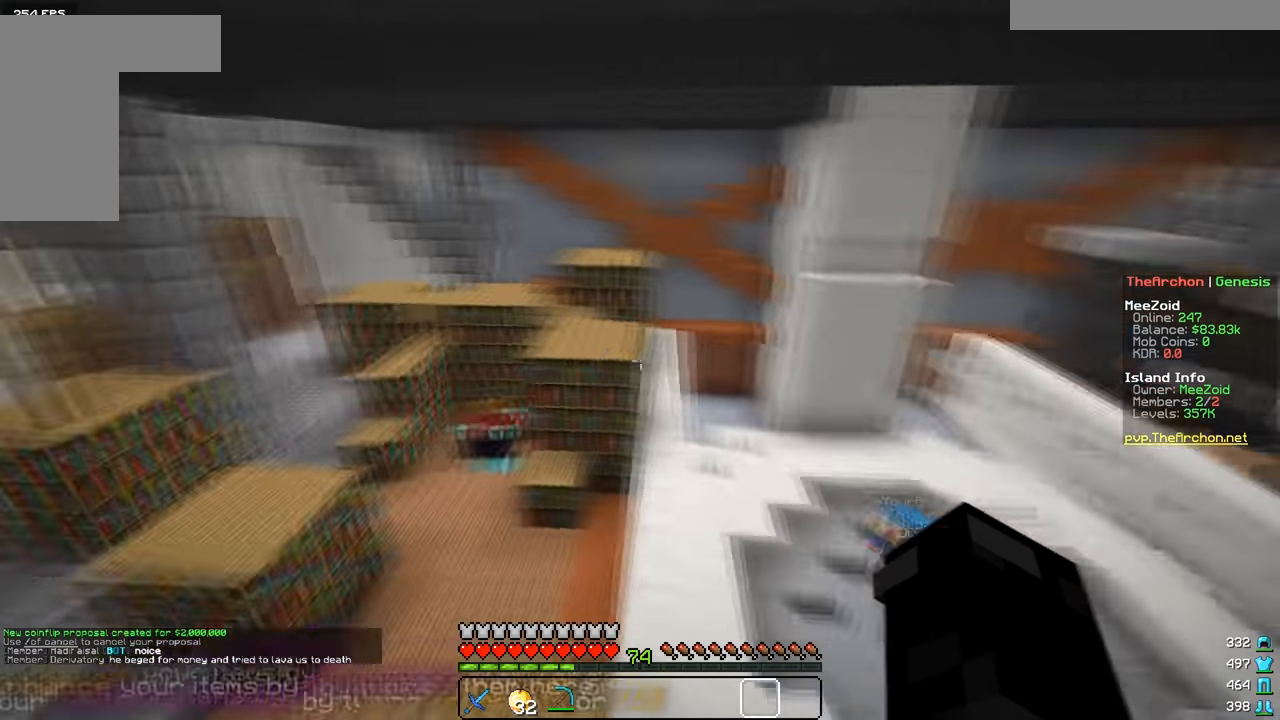
{"keys": ["d", "w"], "mouse": [], "events": [[83, "w", "down"], [467, "a", "up"], [484, "d", "down"]]}
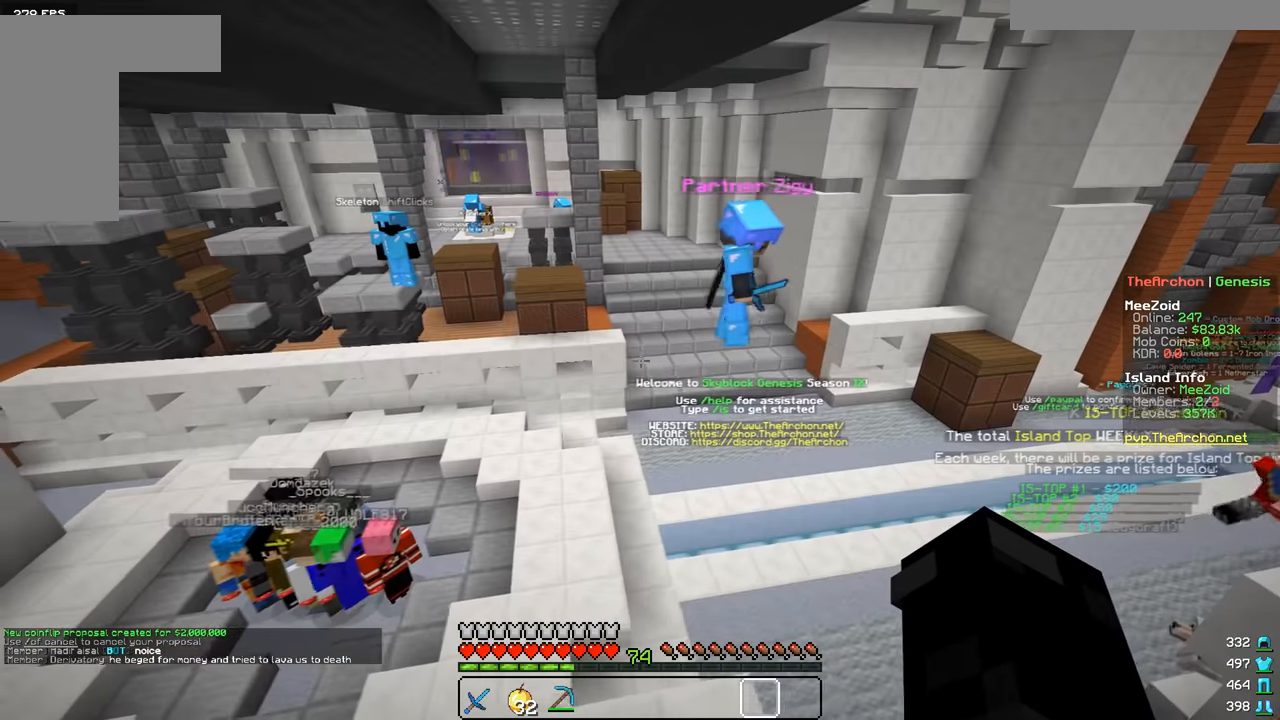
{"keys": [], "mouse": [], "events": [[167, "d", "up"], [167, "w", "up"]]}